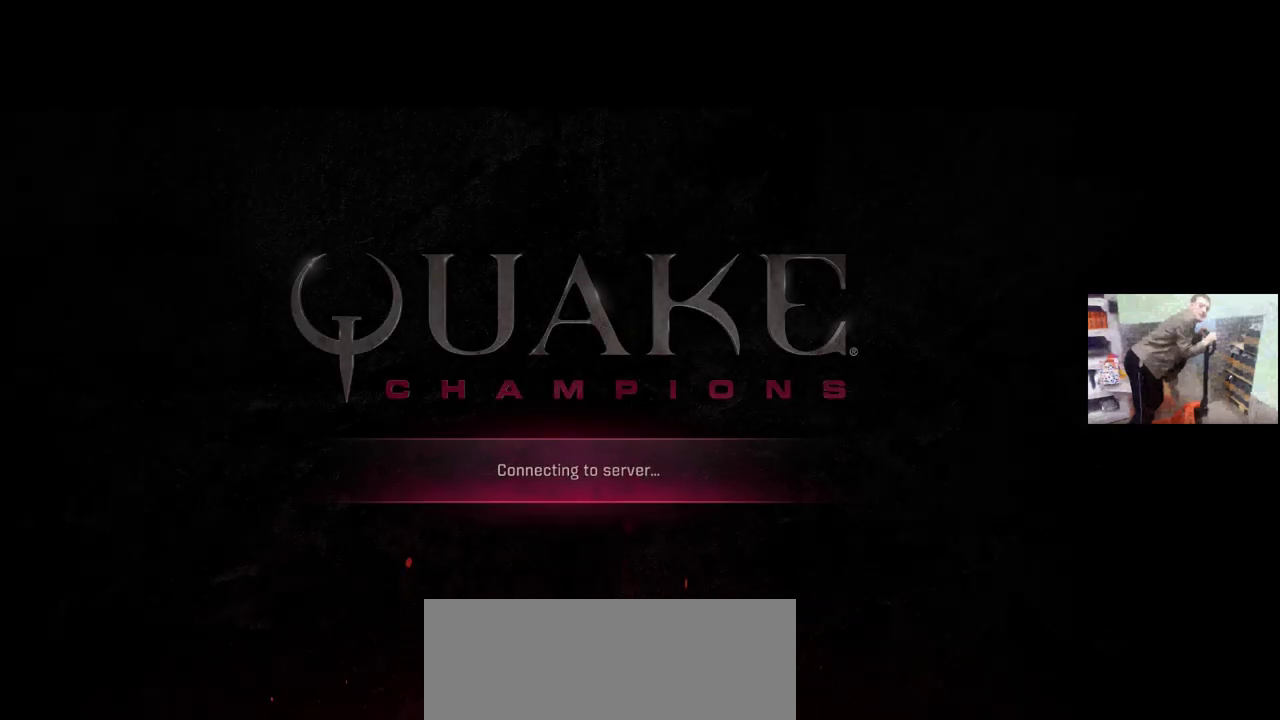
Gameplay with keyboard and mouse; each line is a JSON object with the keys and mouse buttons held at the frame after it. "events" lists presses ("down") and releases ("up") of "1", "2", "3", "4", "5", "a", "alt", "b", "c", "ctrl", "d", "e", "f", "g", "q", "r", "s", "shift", "space", "t", "tab", "v", "w", "x", "z", "mouse_left", "mouse_wheel", "mouse_right", "mouse_mb4" and "mouse_mb5" between this image and that frame as [ms after this image, input, new state], when the widget could be followed in between. "mouse_left", "mouse_wheel", "mouse_right", "mouse_mb4", "mouse_mb5" = the "left", "wheel", "right", "mb4", "mb5" buttons of the "mouse" list. No other keys are recorded. "wheel" means that the mouse wheel is clicked or scrolled. Mouse movement is not recorded.
{"keys": [], "mouse": [], "events": [[200, "mouse_left", "down"], [250, "mouse_left", "up"], [383, "mouse_left", "down"], [417, "mouse_left", "up"]]}
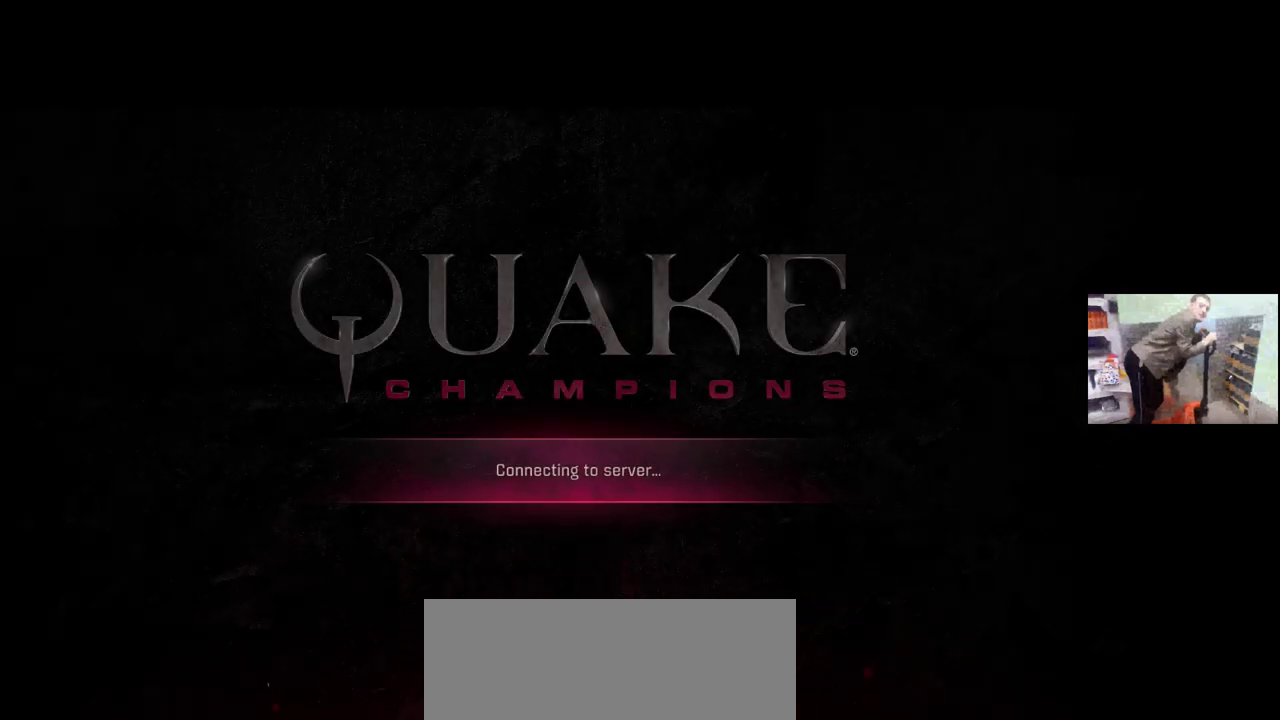
{"keys": [], "mouse": [], "events": []}
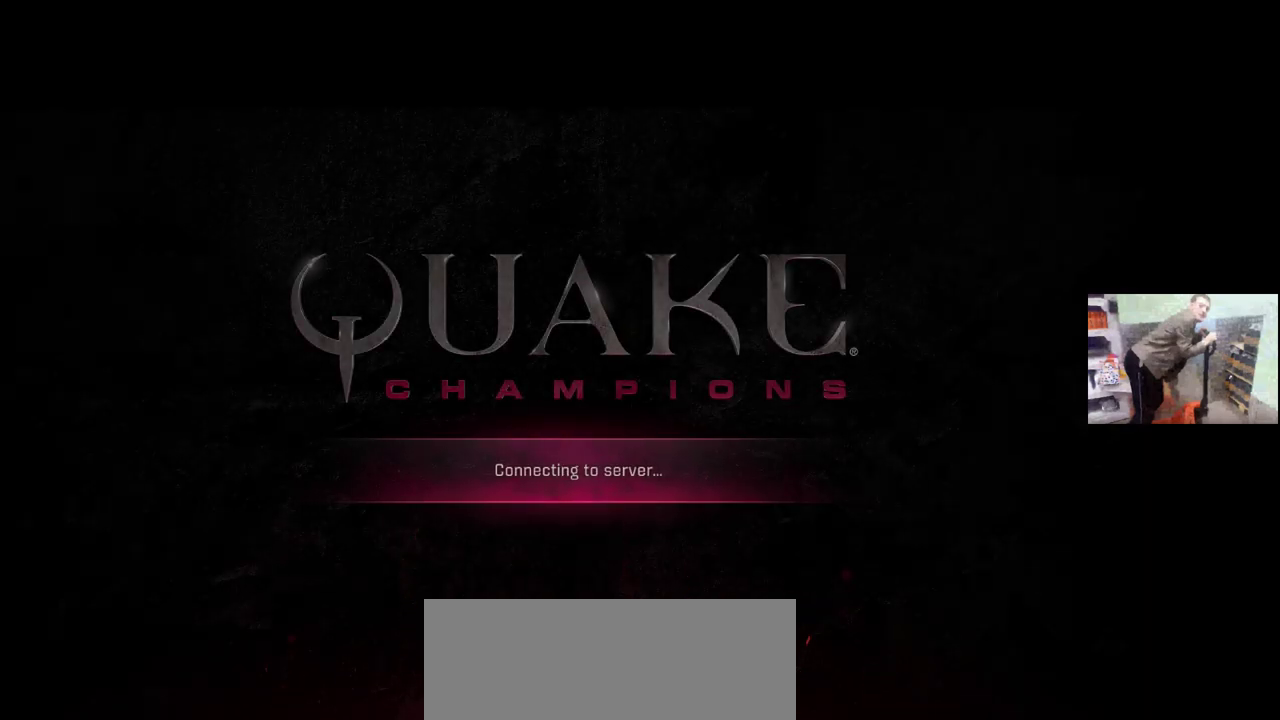
{"keys": [], "mouse": [], "events": []}
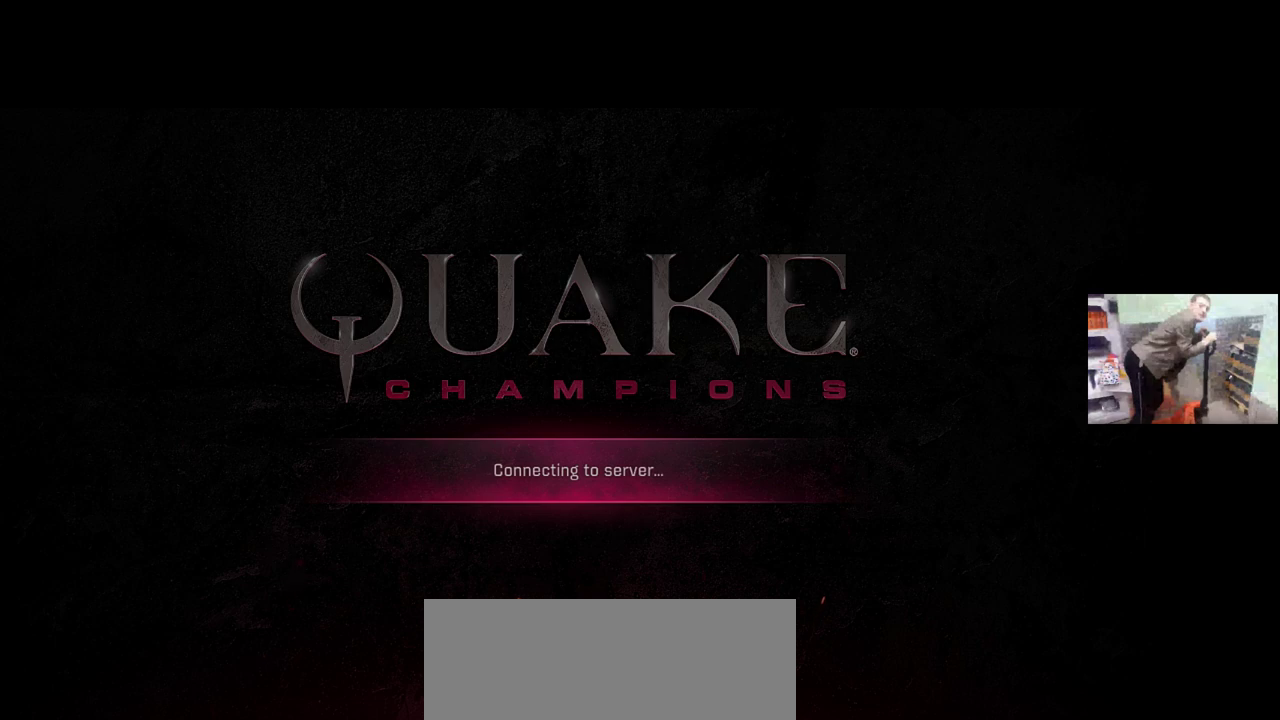
{"keys": [], "mouse": [], "events": []}
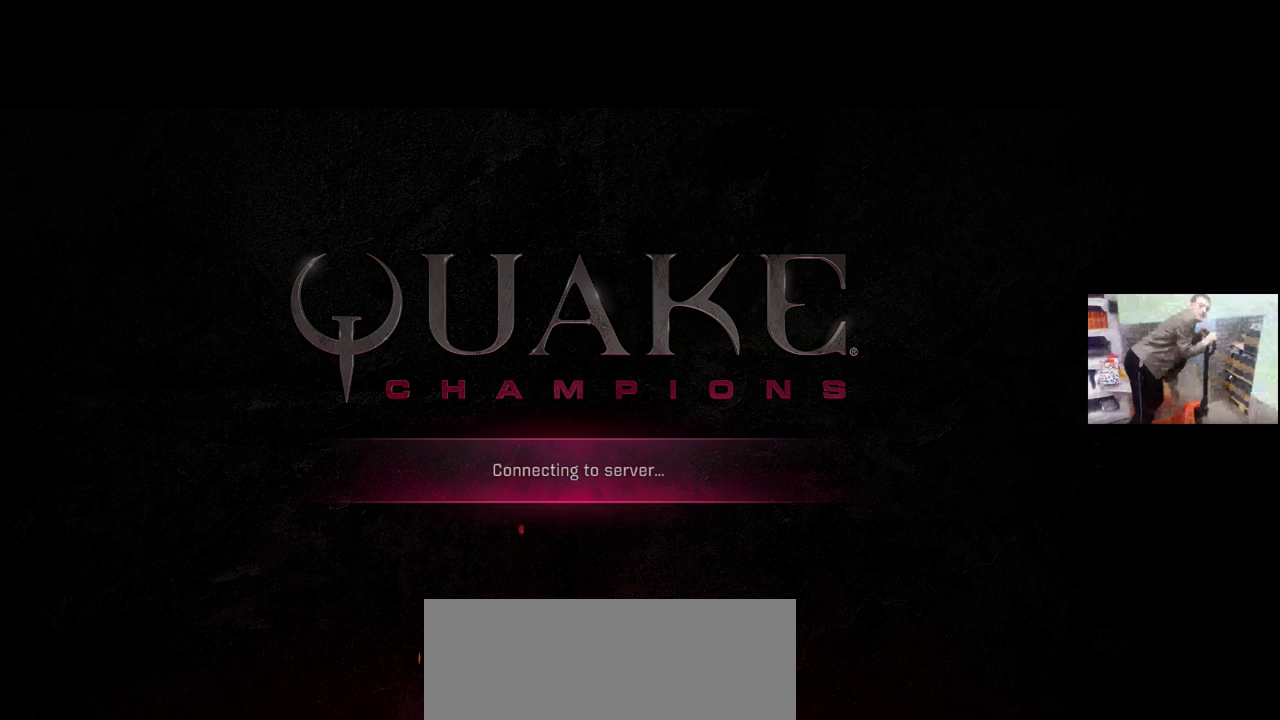
{"keys": [], "mouse": [], "events": [[167, "mouse_left", "down"], [217, "mouse_left", "up"]]}
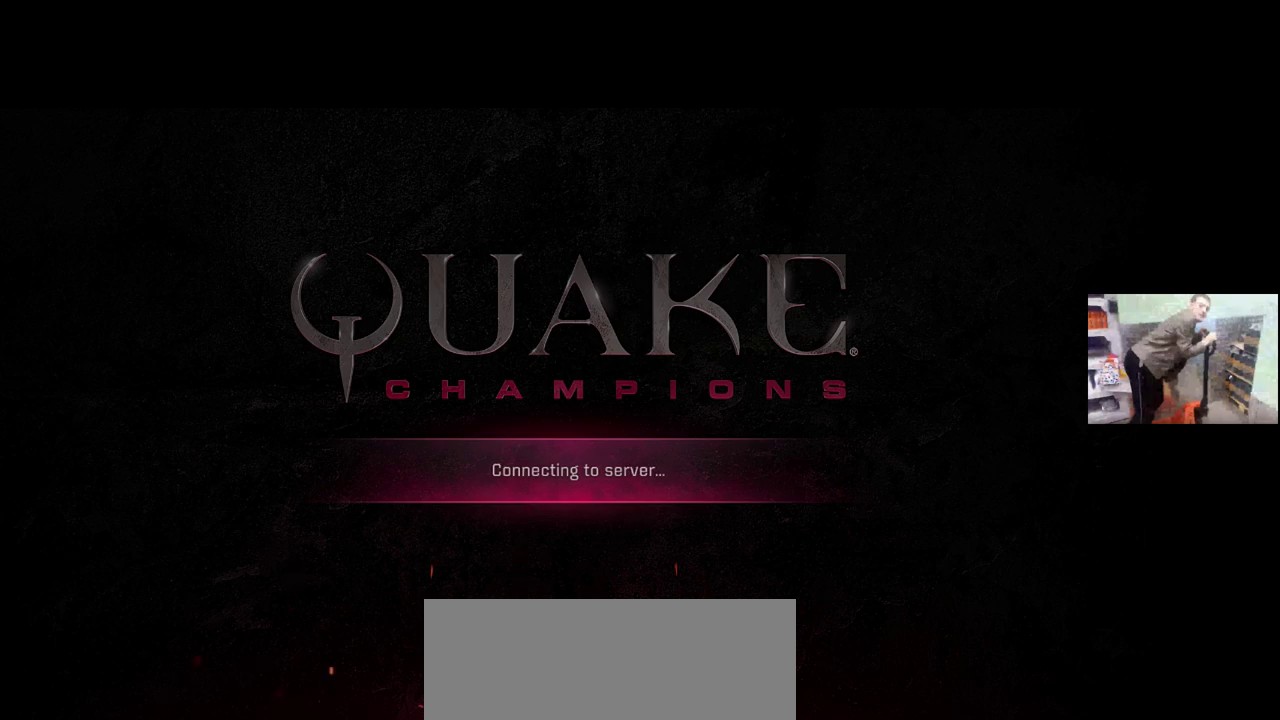
{"keys": [], "mouse": [], "events": [[333, "mouse_left", "down"], [383, "mouse_left", "up"]]}
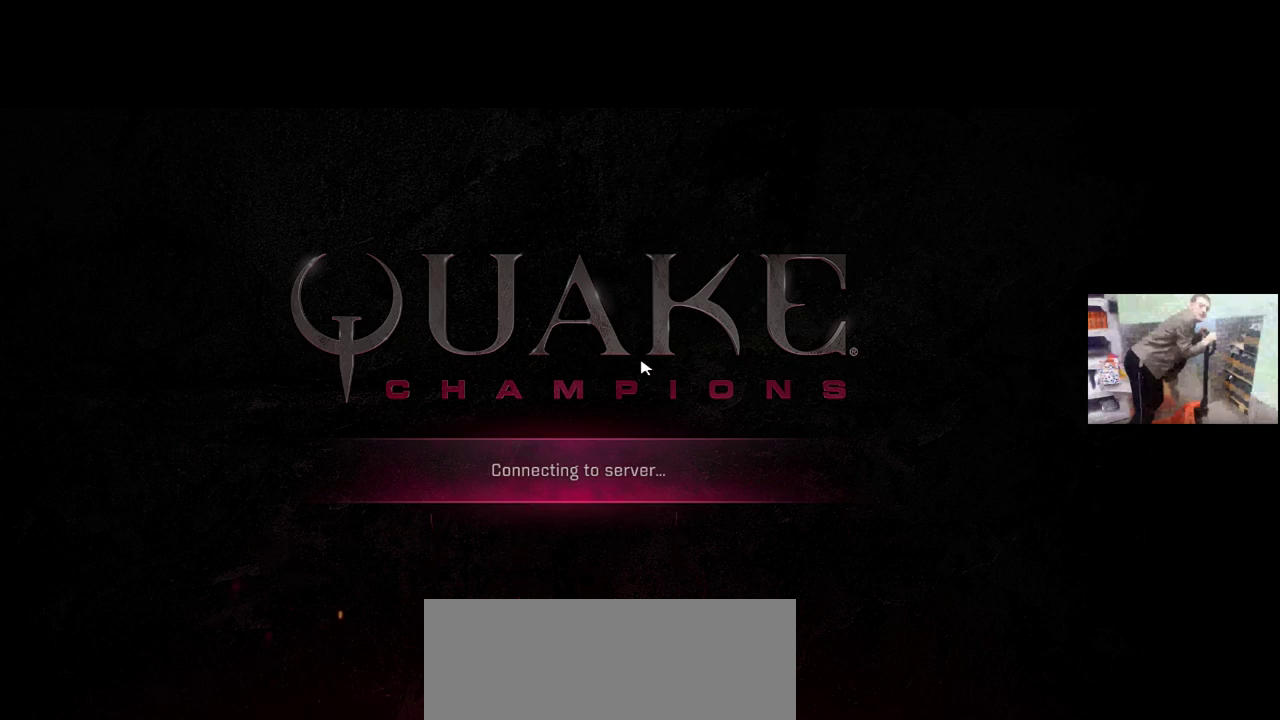
{"keys": [], "mouse": [], "events": []}
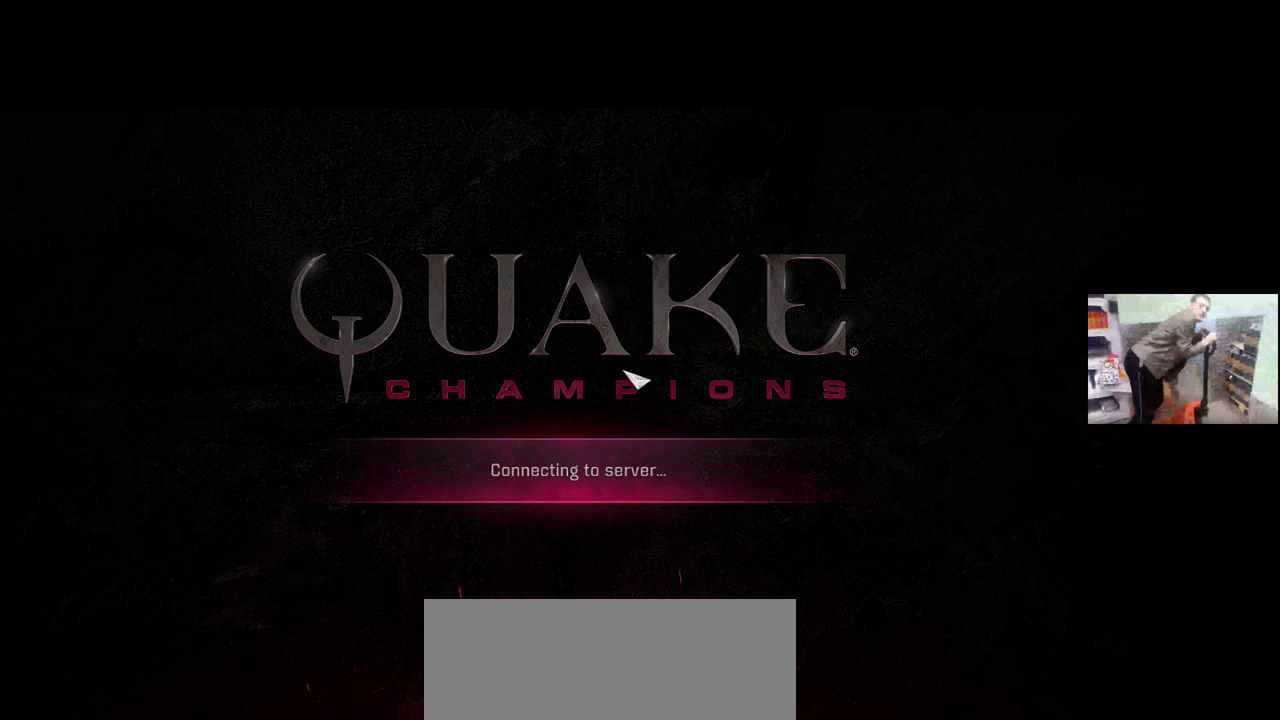
{"keys": [], "mouse": ["left"], "events": [[467, "mouse_left", "down"]]}
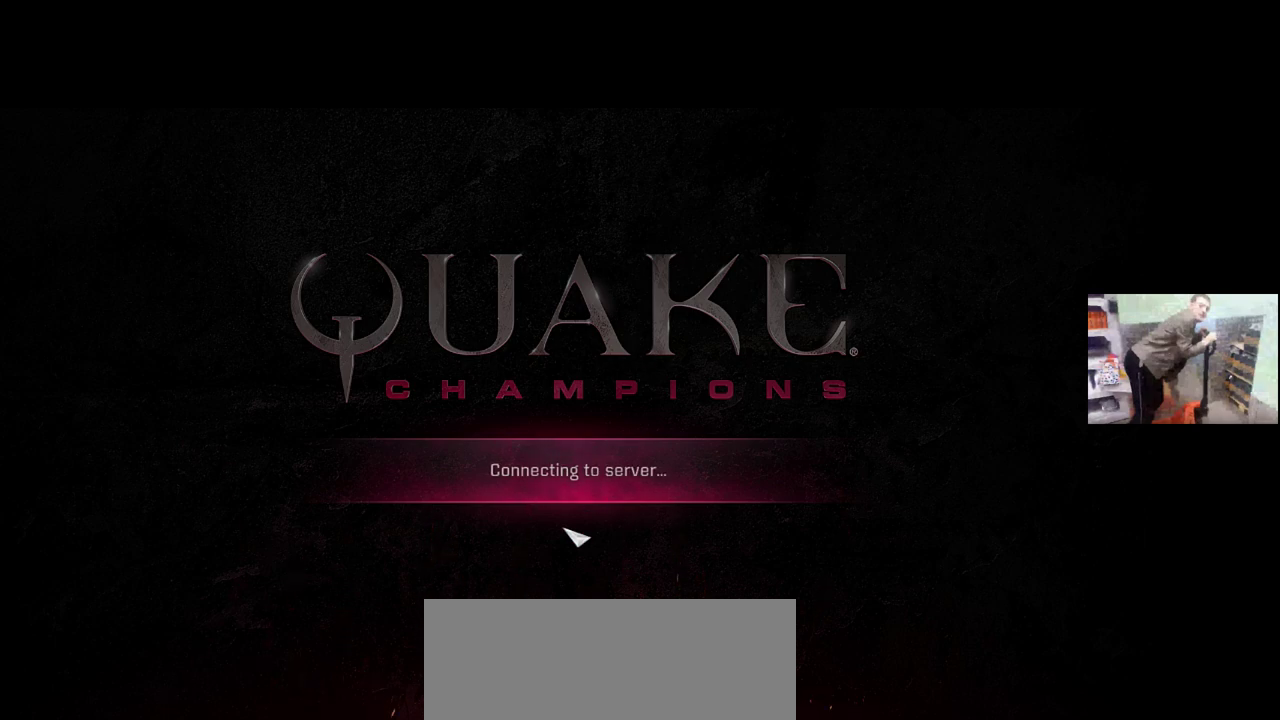
{"keys": [], "mouse": [], "events": [[33, "mouse_left", "up"]]}